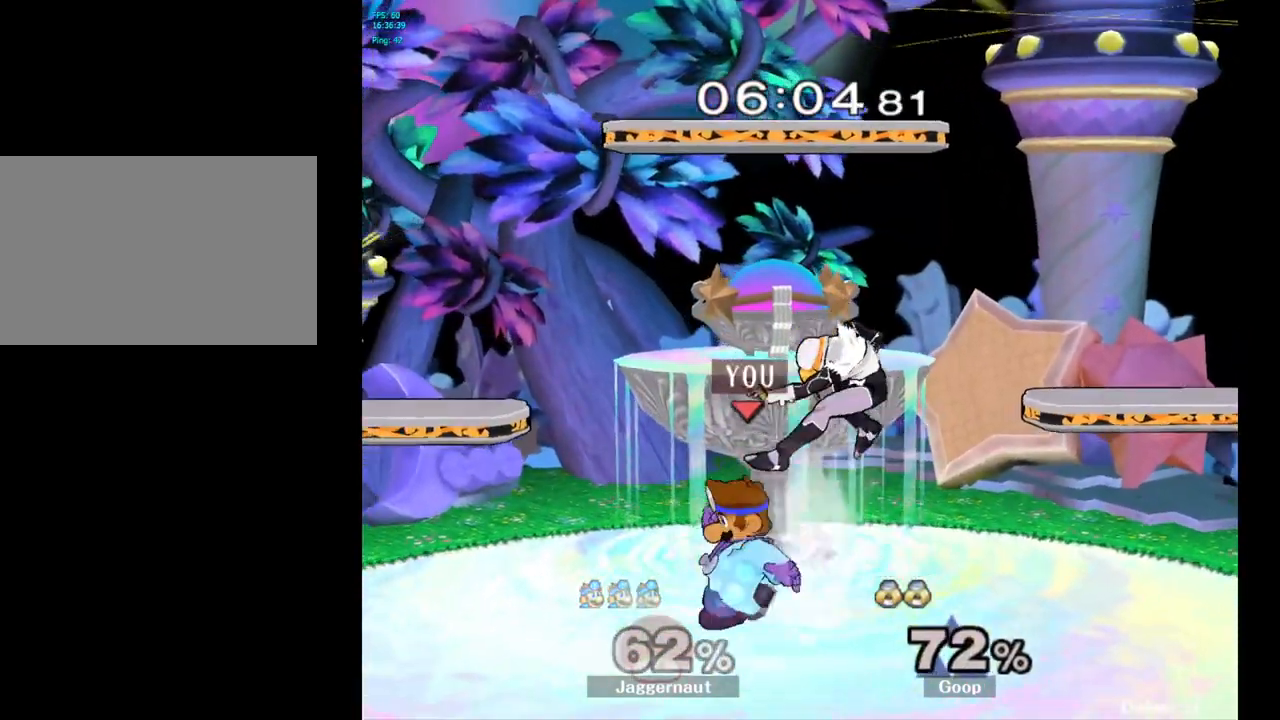
Gameplay with a controller (Nintendo layout); each line is a JSON object with the inputs held at the frame after it. "events" lists button and stick changes between this image and that frame as [ms after this image, input, new state], when the widget could be followed in between. Not read: L3 R3.
{"buttons": [], "left_stick": "up", "right_stick": "center", "events": [[117, "A", "down"], [200, "A", "up"], [267, "A", "down"], [367, "A", "up"], [367, "left_stick", "up"]]}
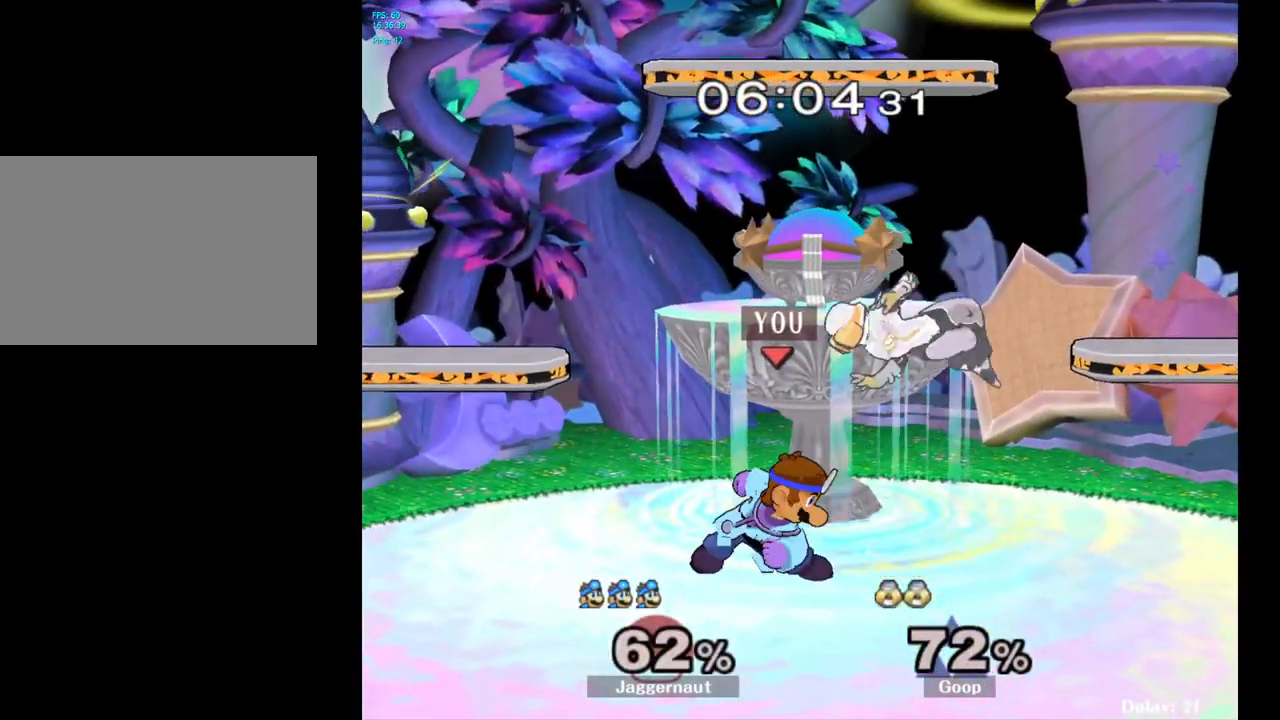
{"buttons": [], "left_stick": "up-right", "right_stick": "center", "events": [[133, "A", "down"], [183, "left_stick", "up-right"], [217, "A", "up"], [300, "A", "down"], [383, "A", "up"]]}
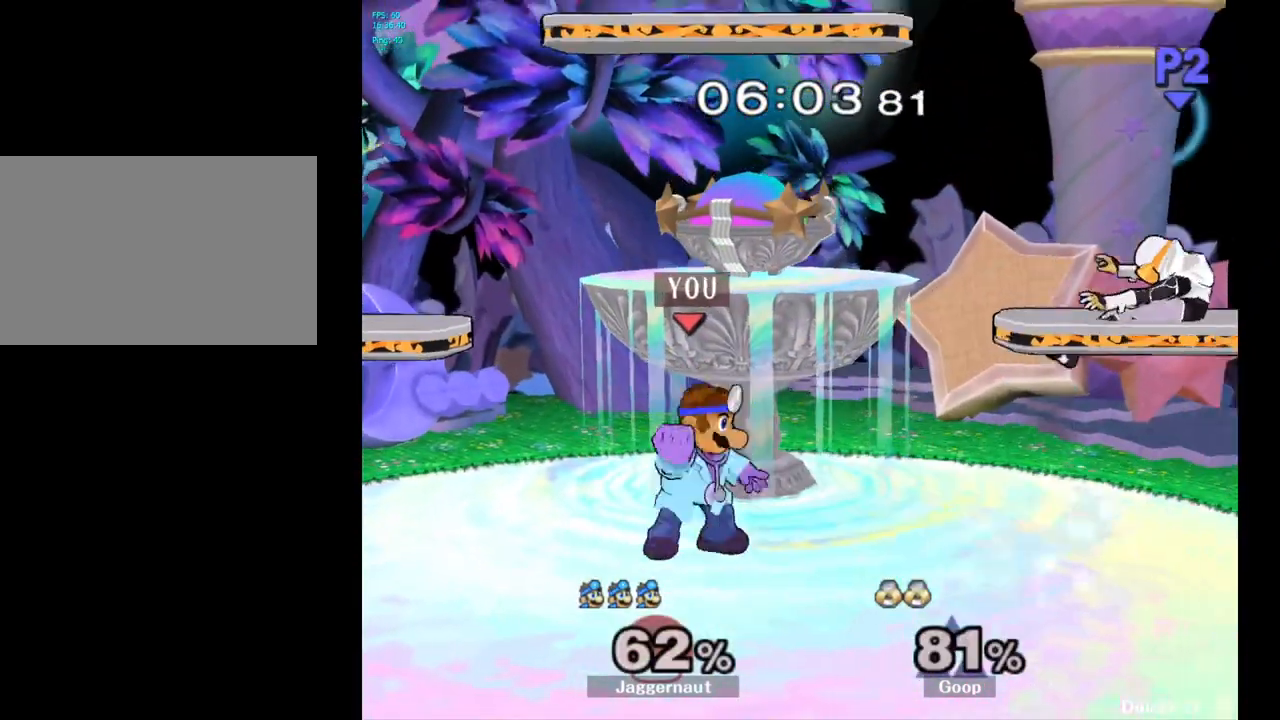
{"buttons": [], "left_stick": "right", "right_stick": "center", "events": [[100, "left_stick", "center"], [250, "left_stick", "right"]]}
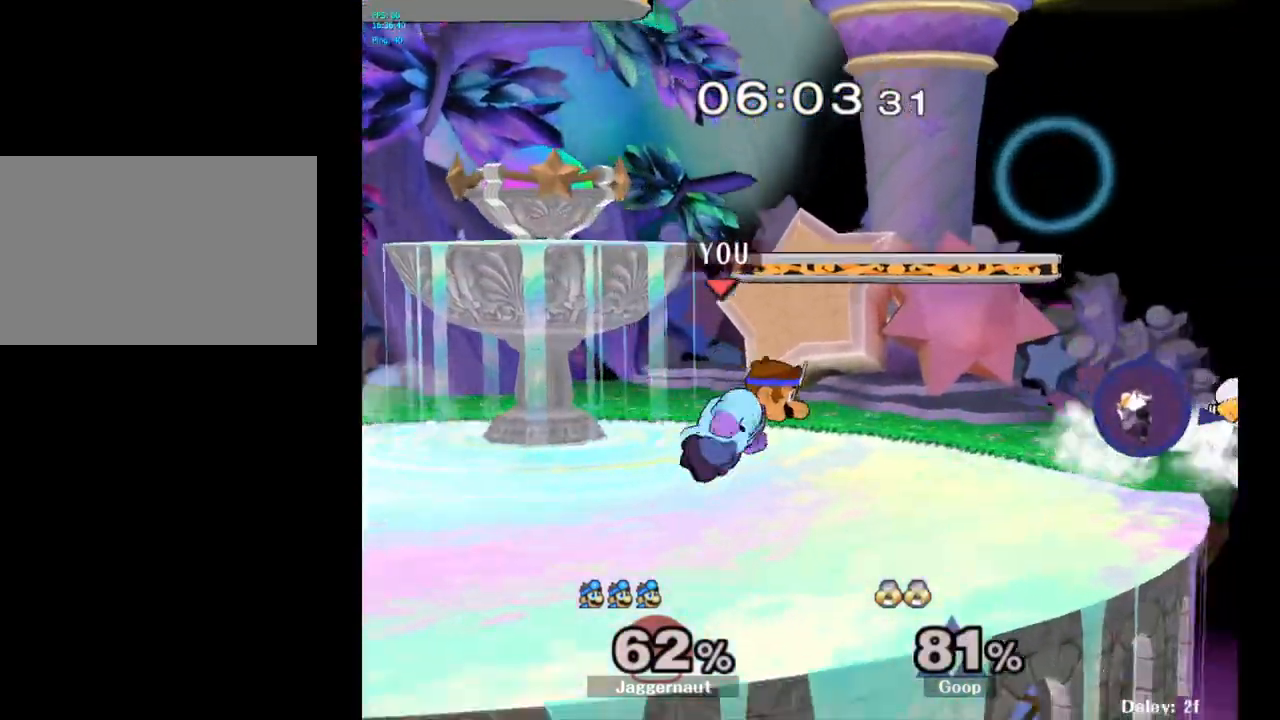
{"buttons": ["R1"], "left_stick": "down-left", "right_stick": "center", "events": [[300, "Y", "down"], [317, "left_stick", "down-left"], [350, "R1", "down"], [483, "Y", "up"]]}
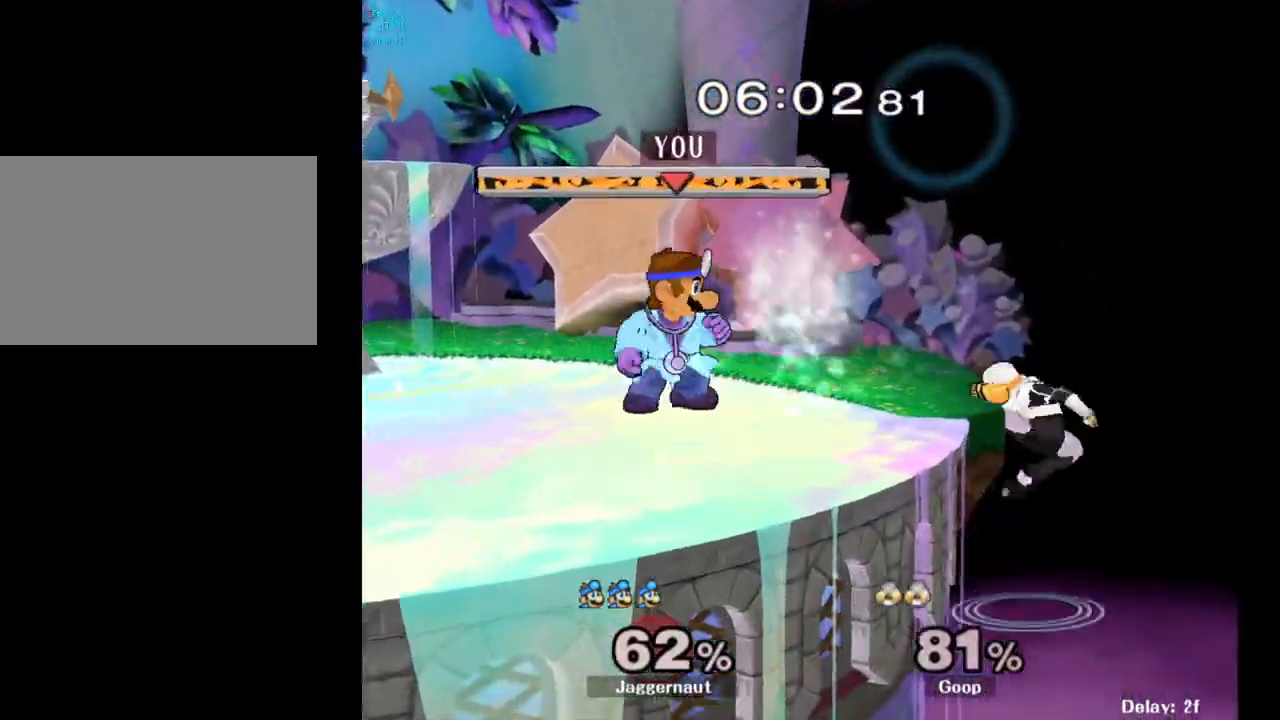
{"buttons": ["A"], "left_stick": "up", "right_stick": "center", "events": [[17, "R1", "up"], [17, "left_stick", "center"], [150, "left_stick", "right"], [317, "left_stick", "up-right"], [367, "A", "down"], [450, "left_stick", "up"]]}
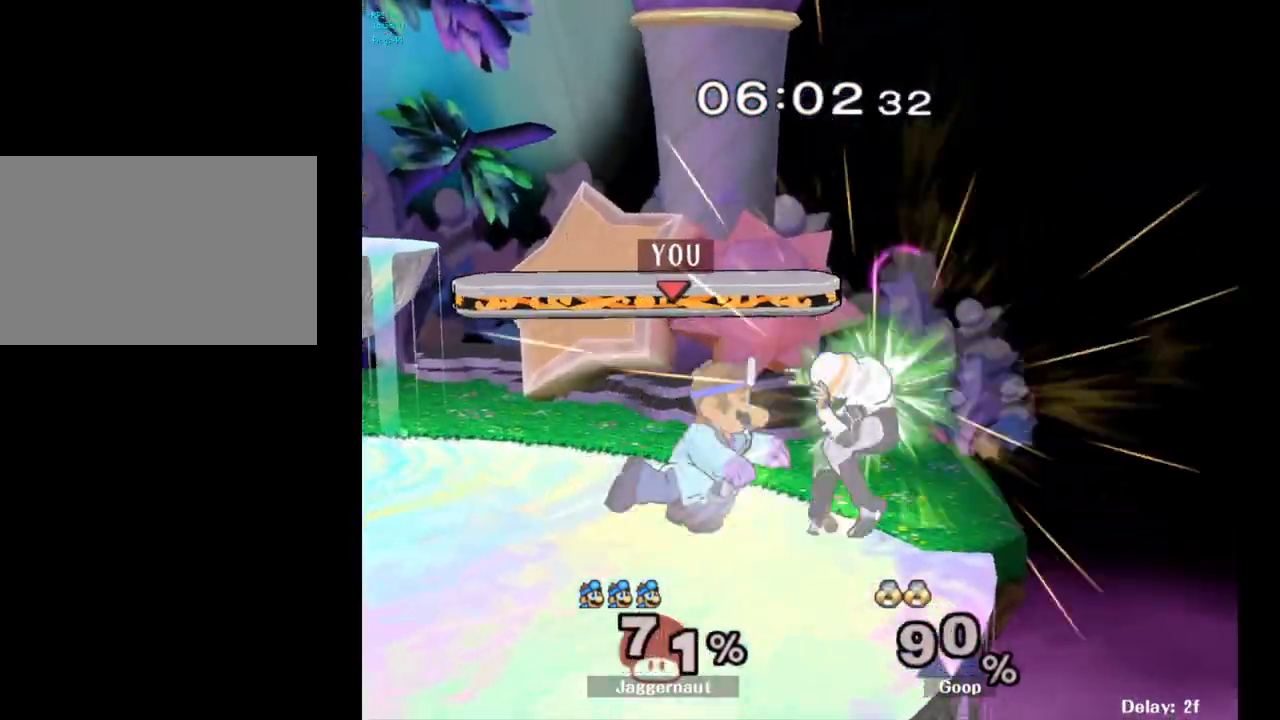
{"buttons": [], "left_stick": "right", "right_stick": "center", "events": [[67, "A", "up"], [367, "left_stick", "right"]]}
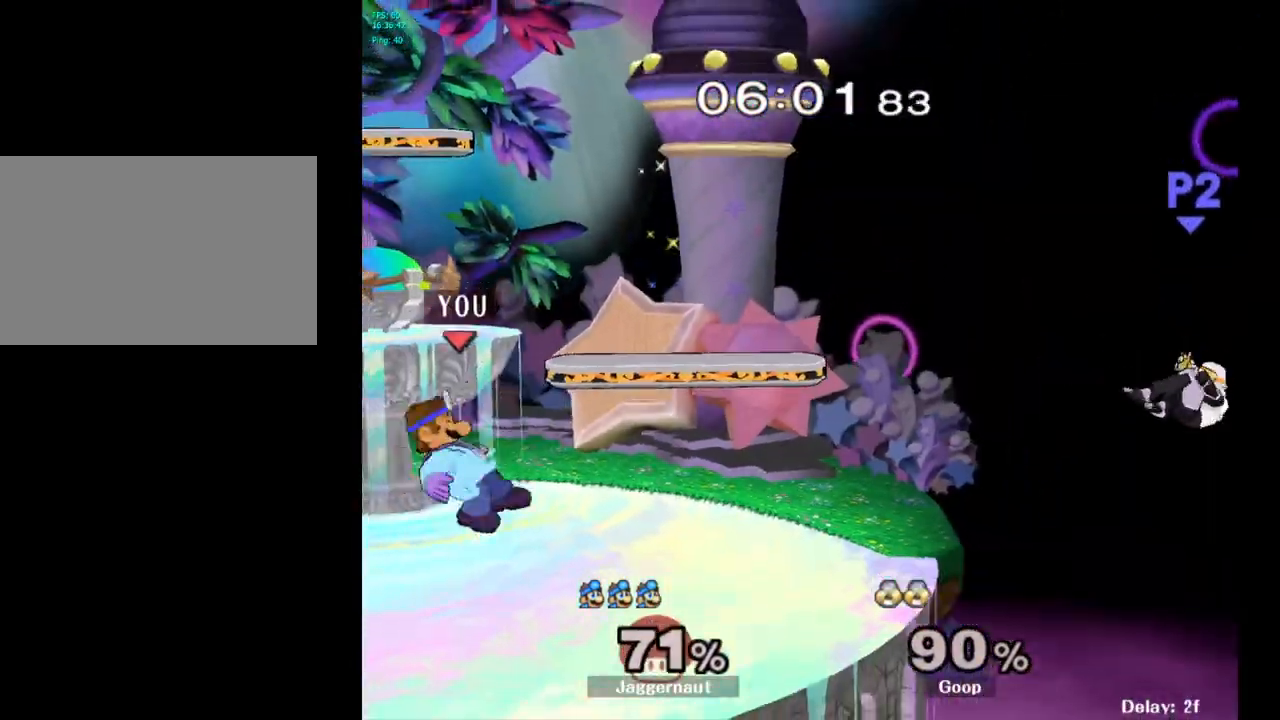
{"buttons": [], "left_stick": "right", "right_stick": "center", "events": [[50, "R1", "down"], [283, "R1", "up"]]}
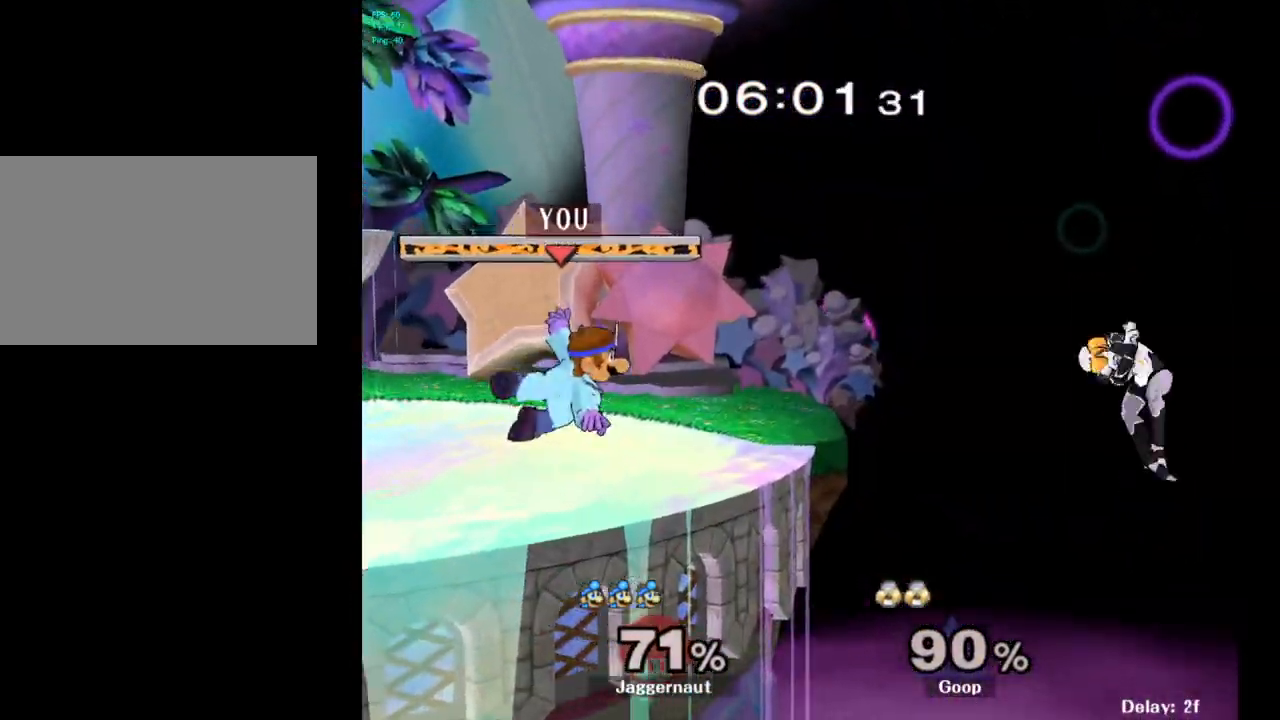
{"buttons": [], "left_stick": "right", "right_stick": "center", "events": []}
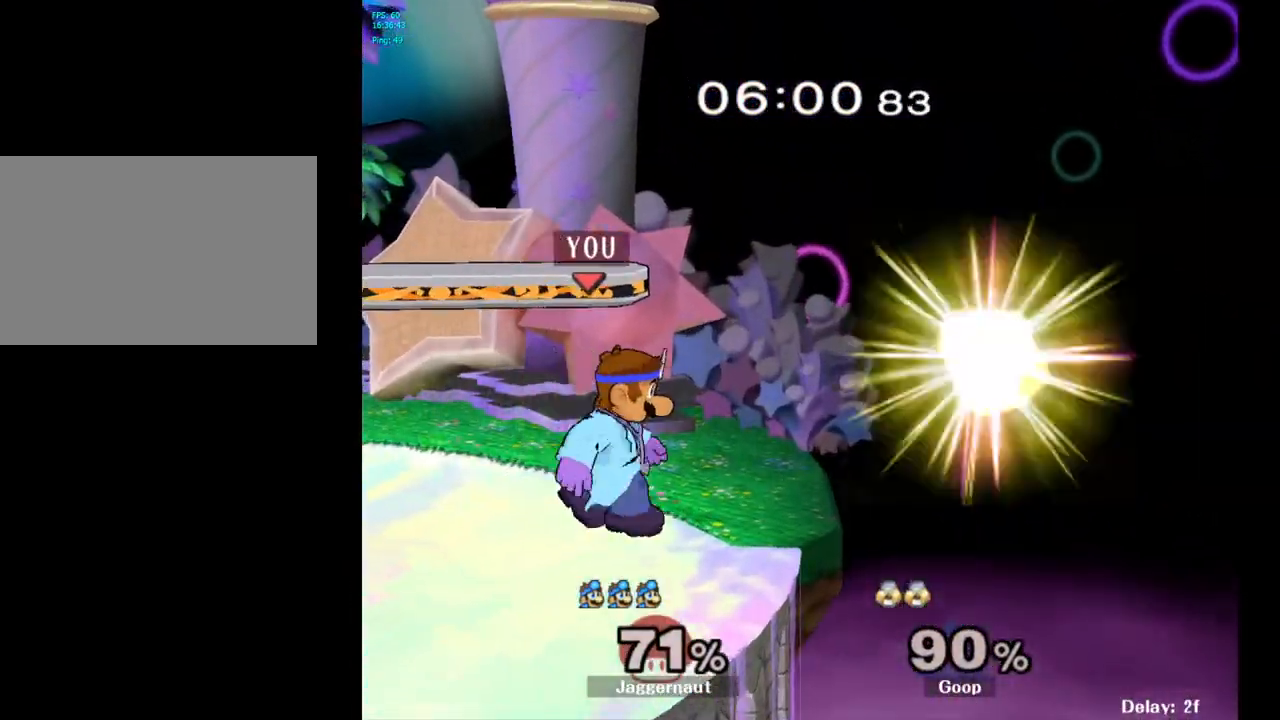
{"buttons": [], "left_stick": "right", "right_stick": "center", "events": [[17, "Y", "down"], [33, "left_stick", "down-left"], [83, "R1", "down"], [217, "R1", "up"], [217, "Y", "up"], [217, "left_stick", "center"], [483, "left_stick", "right"]]}
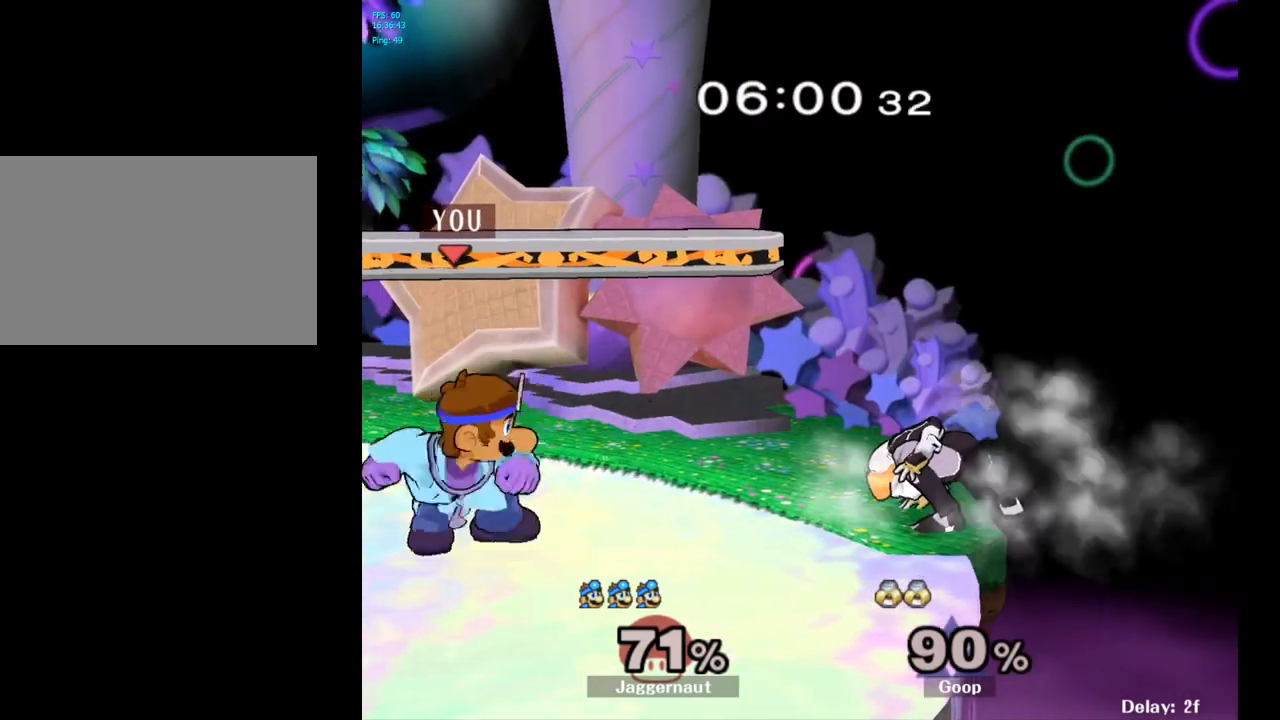
{"buttons": [], "left_stick": "left", "right_stick": "center", "events": [[167, "A", "down"], [200, "left_stick", "center"], [317, "A", "up"], [450, "left_stick", "left"]]}
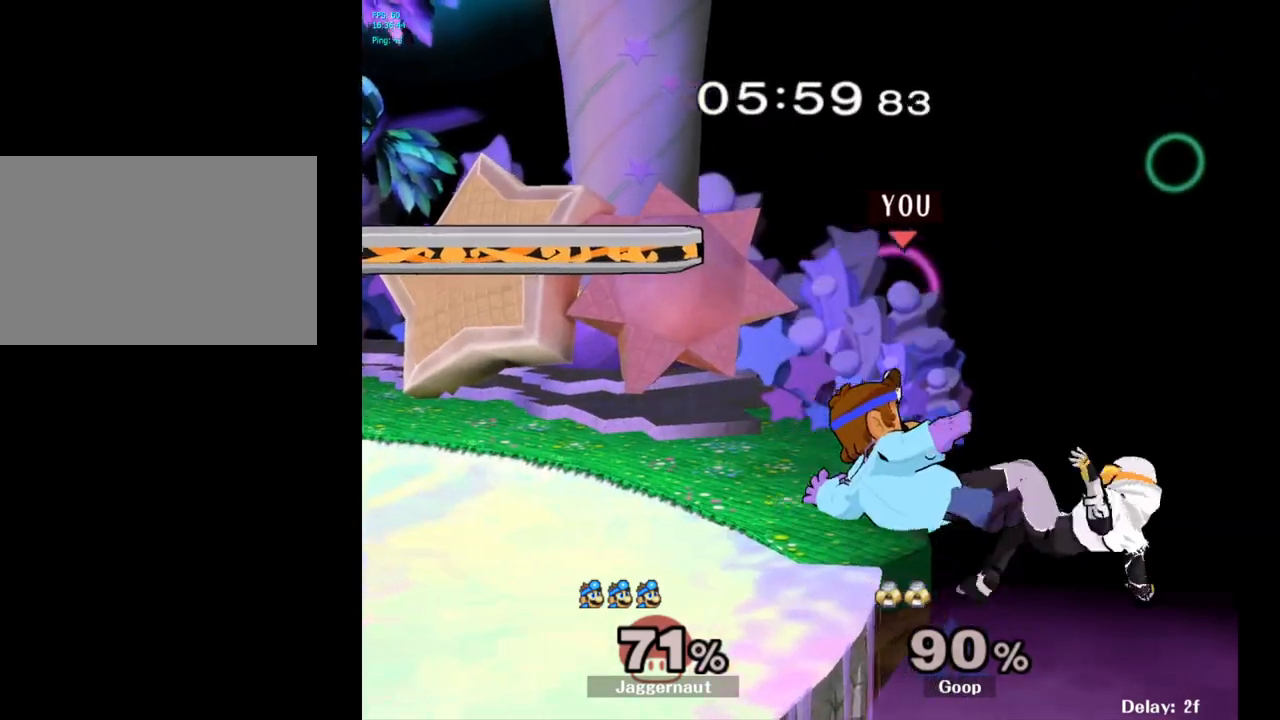
{"buttons": ["R1"], "left_stick": "left", "right_stick": "center", "events": [[250, "left_stick", "center"], [417, "R1", "down"], [483, "left_stick", "left"]]}
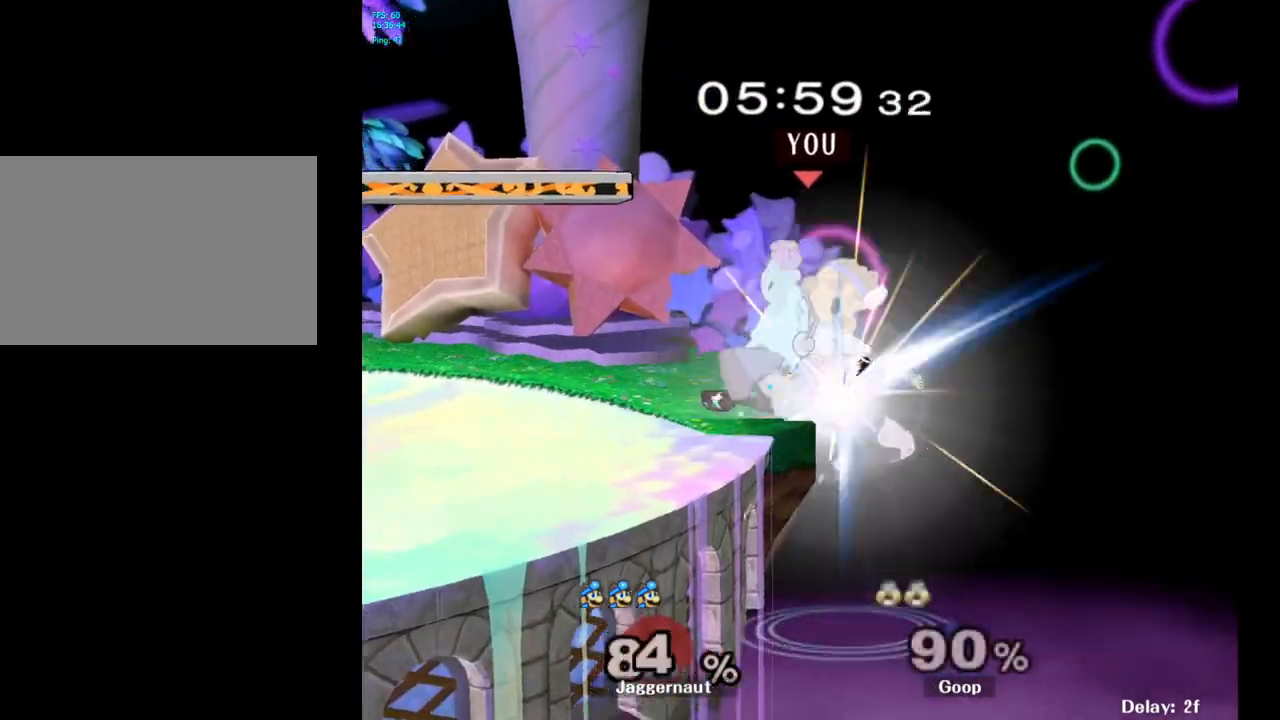
{"buttons": [], "left_stick": "center", "right_stick": "center", "events": [[200, "left_stick", "center"], [450, "R1", "up"]]}
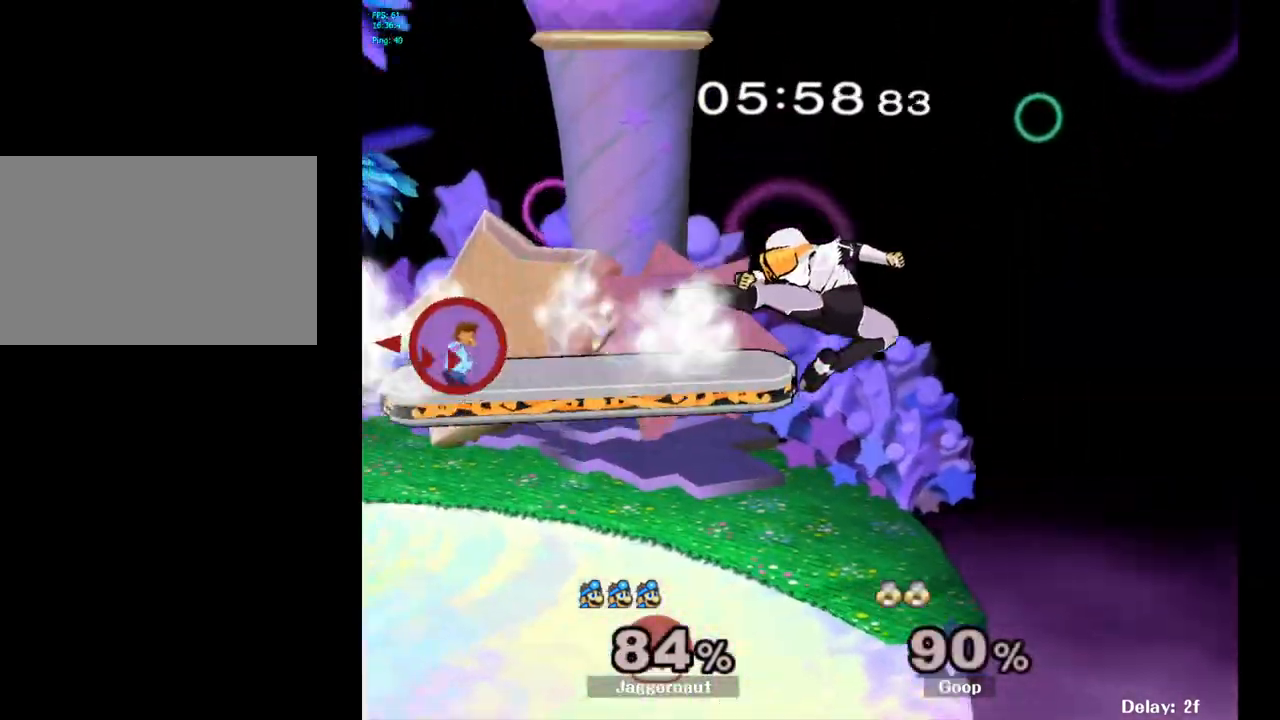
{"buttons": ["Y"], "left_stick": "right", "right_stick": "center", "events": [[450, "left_stick", "right"], [483, "Y", "down"]]}
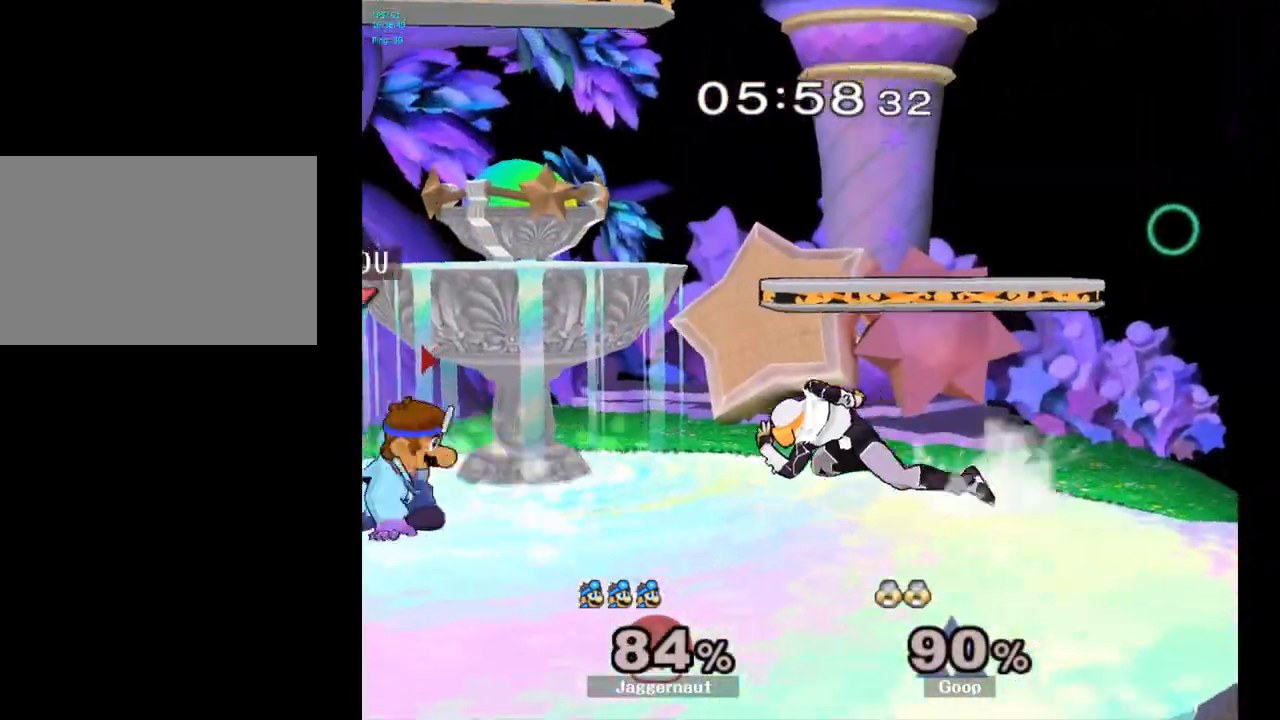
{"buttons": ["R1"], "left_stick": "down", "right_stick": "center", "events": [[33, "Y", "up"], [50, "left_stick", "center"], [100, "A", "down"], [183, "A", "up"], [217, "left_stick", "right"], [383, "left_stick", "center"], [450, "R1", "down"], [467, "left_stick", "down"]]}
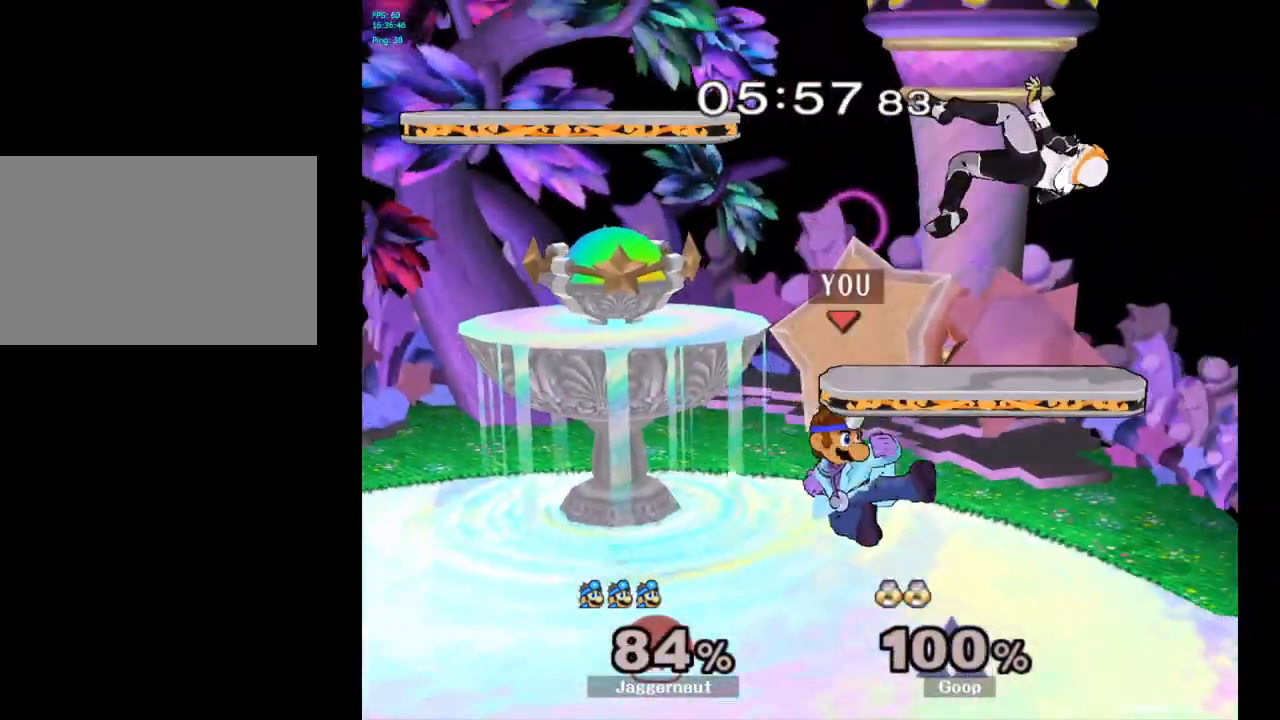
{"buttons": [], "left_stick": "center", "right_stick": "center", "events": [[117, "R1", "up"], [167, "left_stick", "center"], [217, "left_stick", "right"], [367, "left_stick", "center"]]}
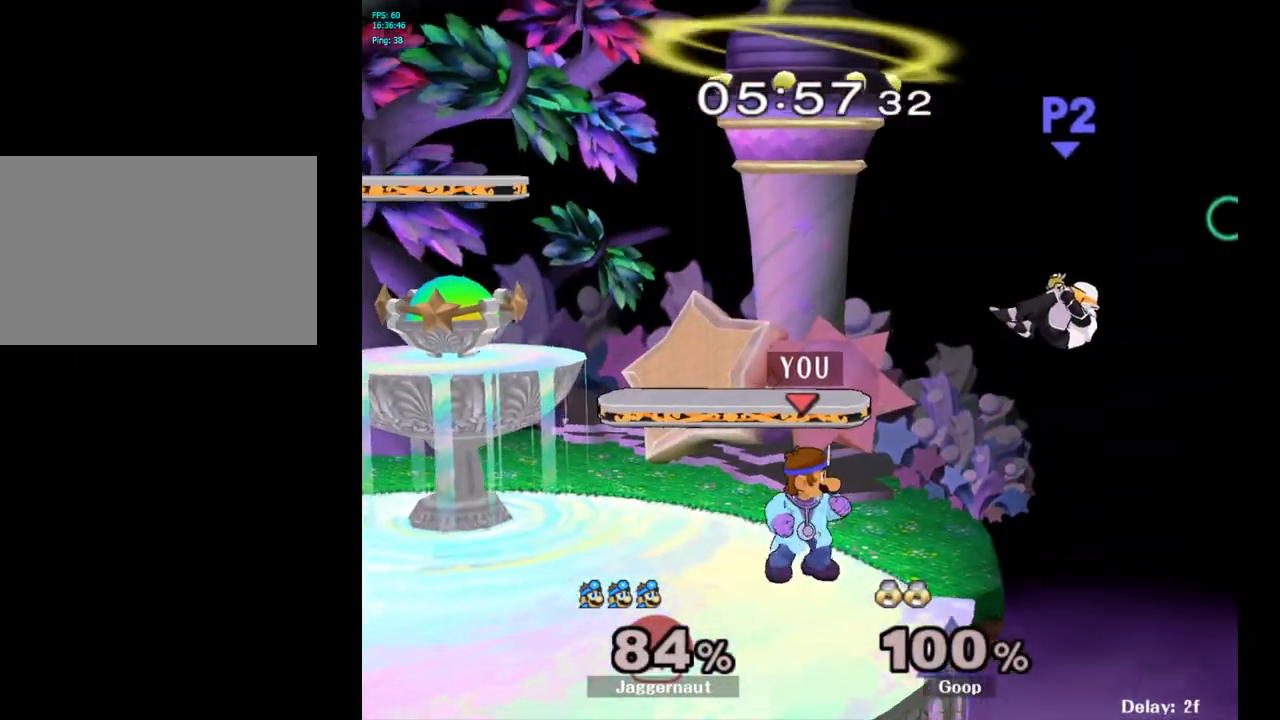
{"buttons": [], "left_stick": "right", "right_stick": "center", "events": [[33, "Y", "down"], [33, "left_stick", "down-left"], [83, "R1", "down"], [217, "Y", "up"], [233, "R1", "up"], [233, "left_stick", "down-right"], [283, "left_stick", "right"]]}
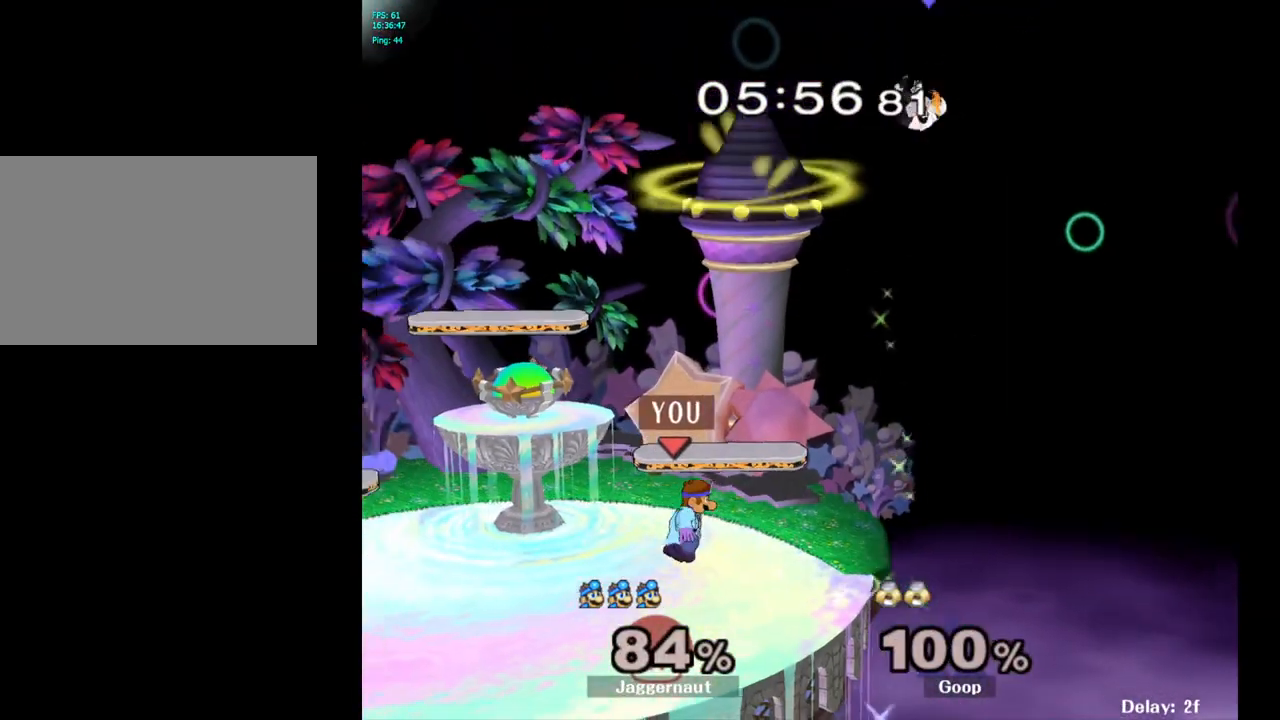
{"buttons": [], "left_stick": "up-right", "right_stick": "center", "events": [[17, "left_stick", "up-right"], [250, "left_stick", "up"], [300, "A", "down"], [367, "left_stick", "up-right"], [417, "A", "up"]]}
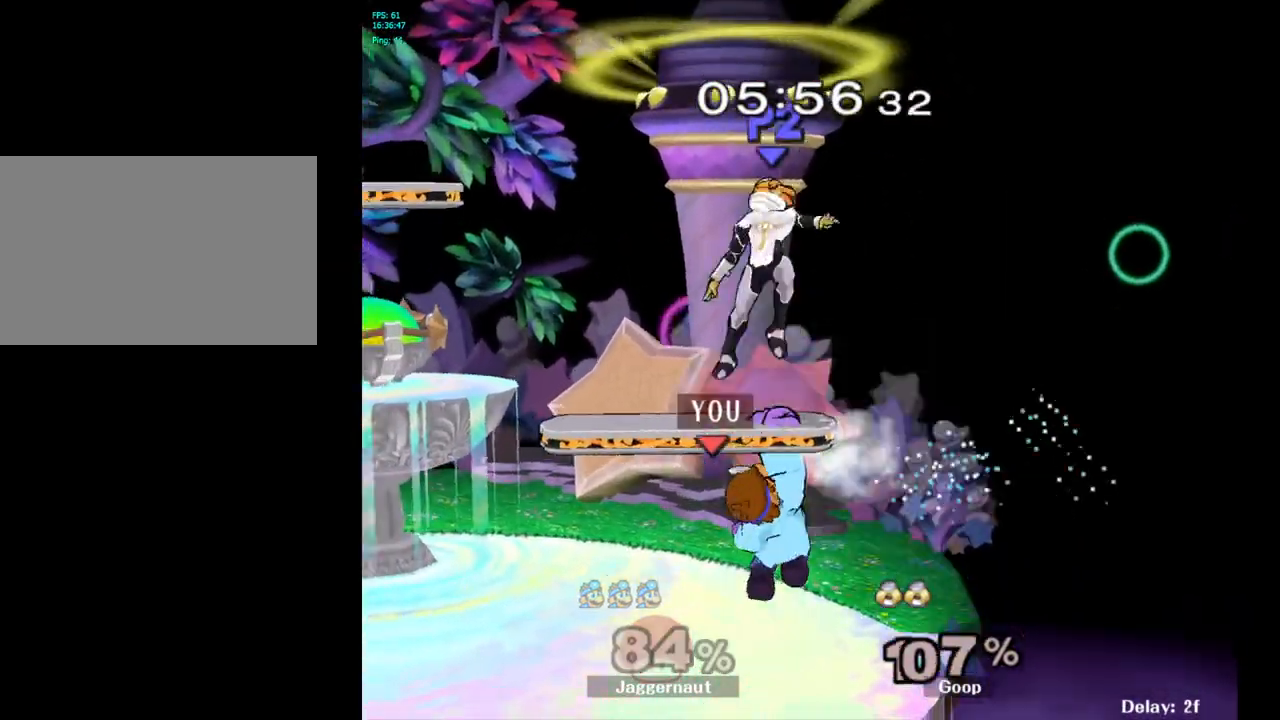
{"buttons": [], "left_stick": "center", "right_stick": "center", "events": [[317, "left_stick", "up-left"], [383, "left_stick", "center"]]}
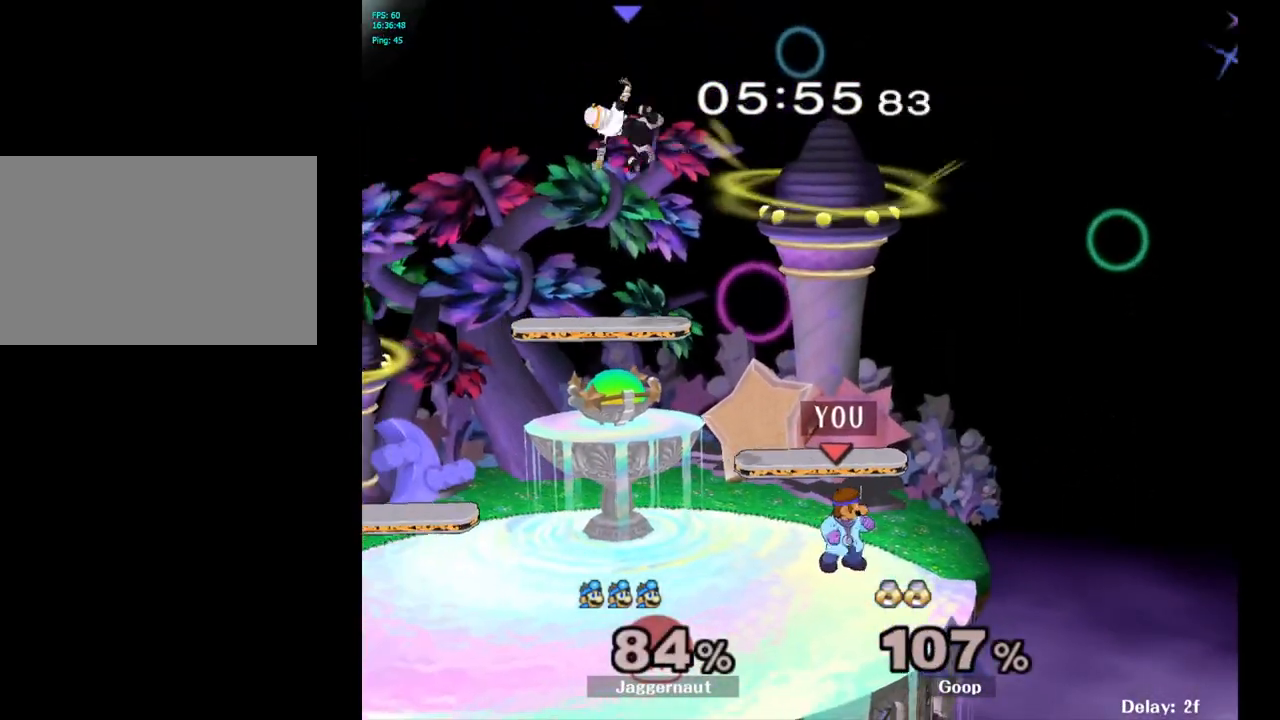
{"buttons": [], "left_stick": "center", "right_stick": "center", "events": [[17, "left_stick", "left"], [400, "left_stick", "center"]]}
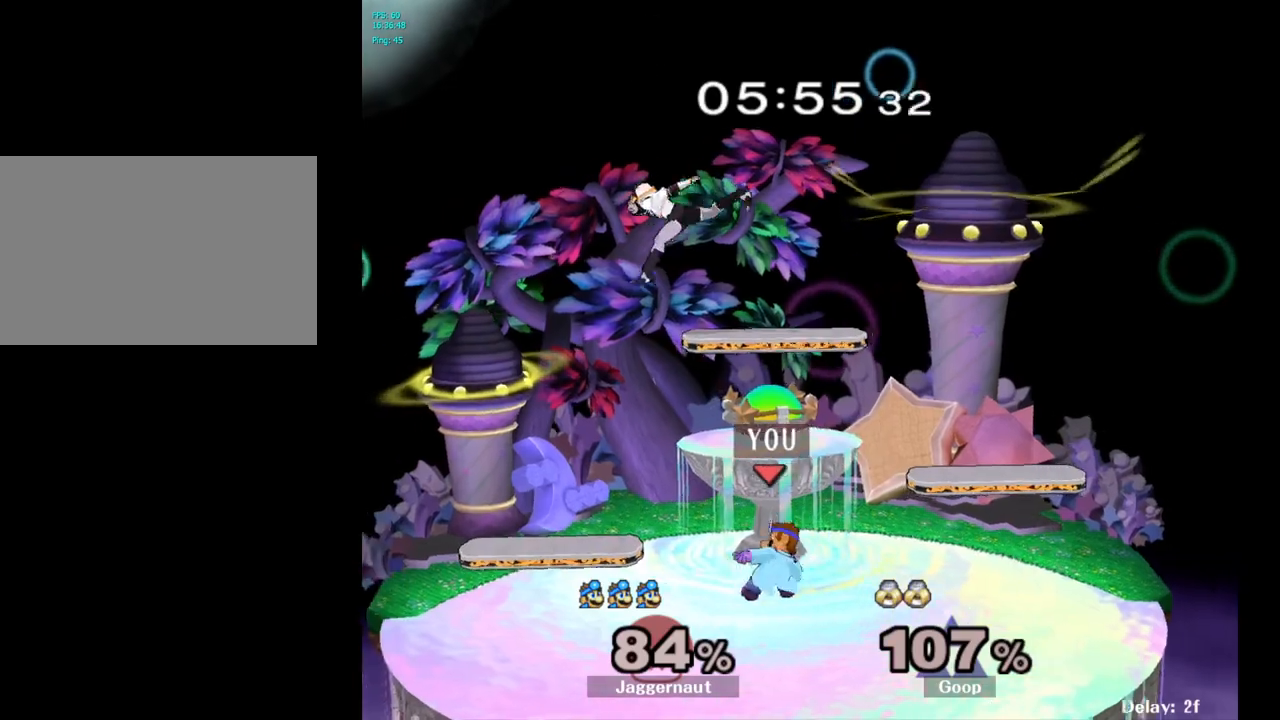
{"buttons": [], "left_stick": "left", "right_stick": "center", "events": [[83, "Y", "down"], [100, "left_stick", "down-right"], [150, "R1", "down"], [300, "R1", "up"], [300, "Y", "up"], [300, "left_stick", "center"], [417, "left_stick", "left"]]}
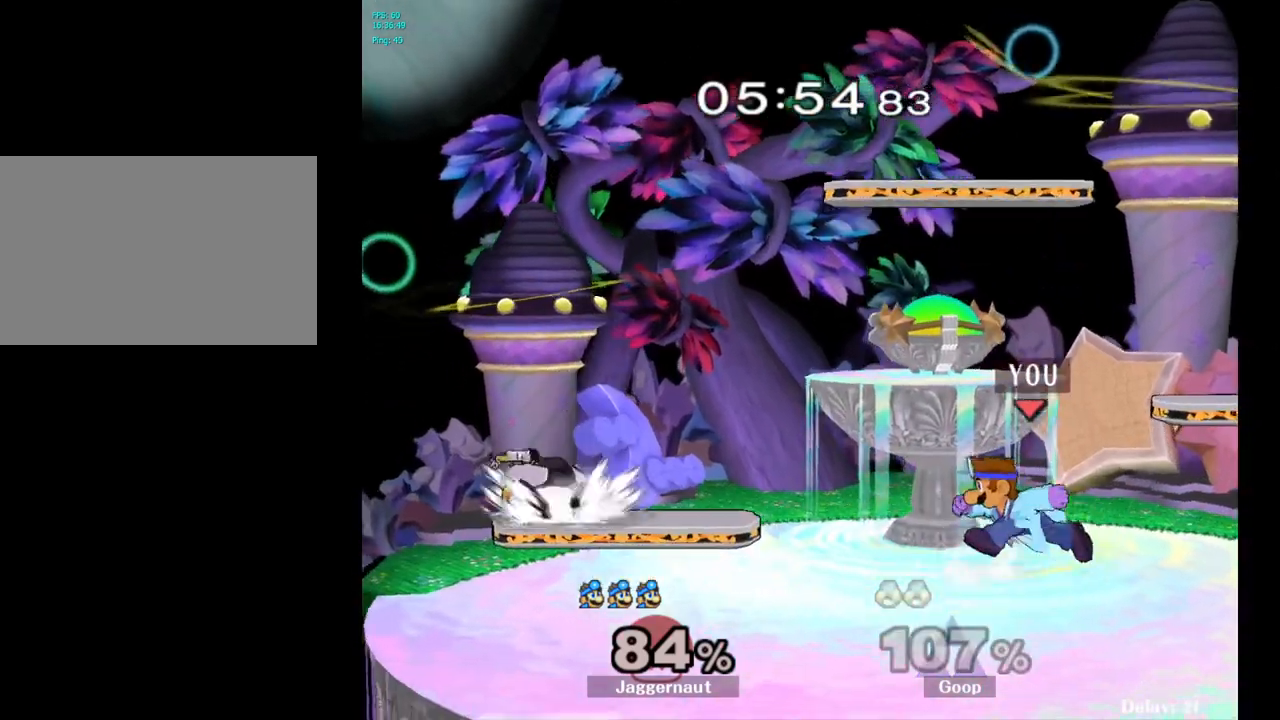
{"buttons": [], "left_stick": "center", "right_stick": "center", "events": [[67, "Y", "down"], [100, "Y", "up"], [183, "left_stick", "center"], [200, "A", "down"], [300, "A", "up"]]}
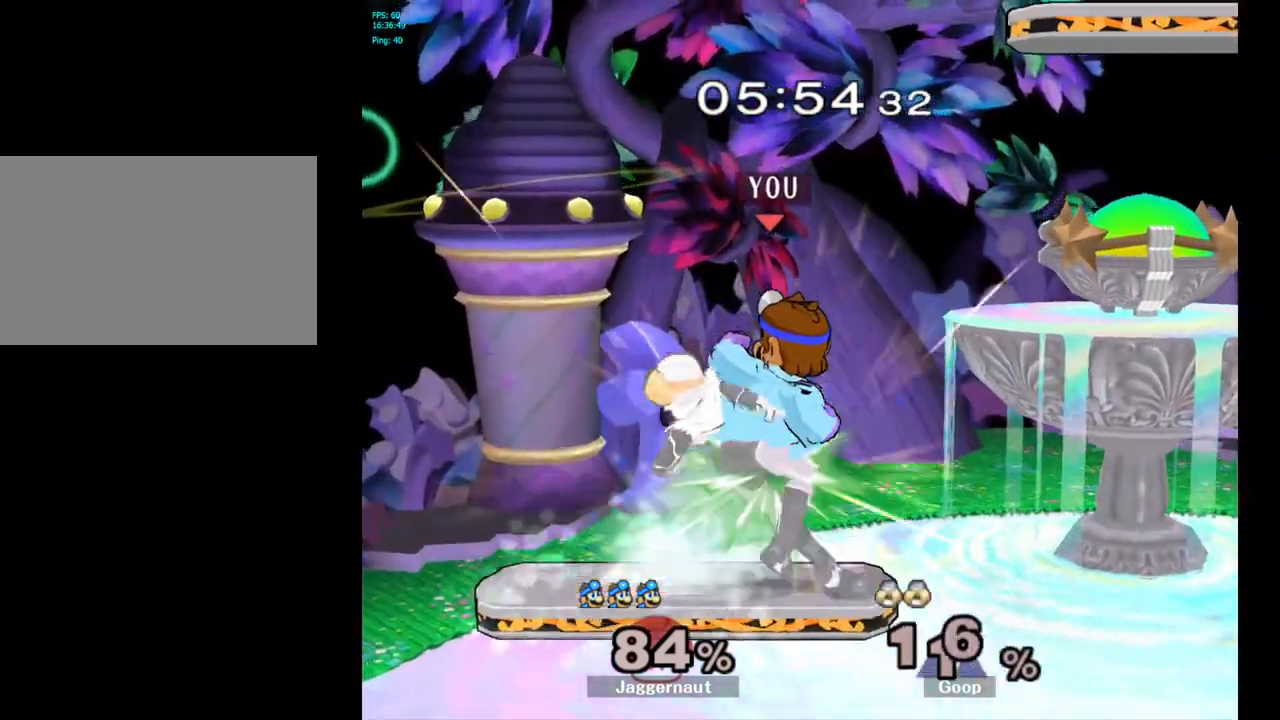
{"buttons": [], "left_stick": "center", "right_stick": "center", "events": [[17, "left_stick", "down"], [33, "R1", "down"], [200, "left_stick", "center"], [267, "R1", "up"]]}
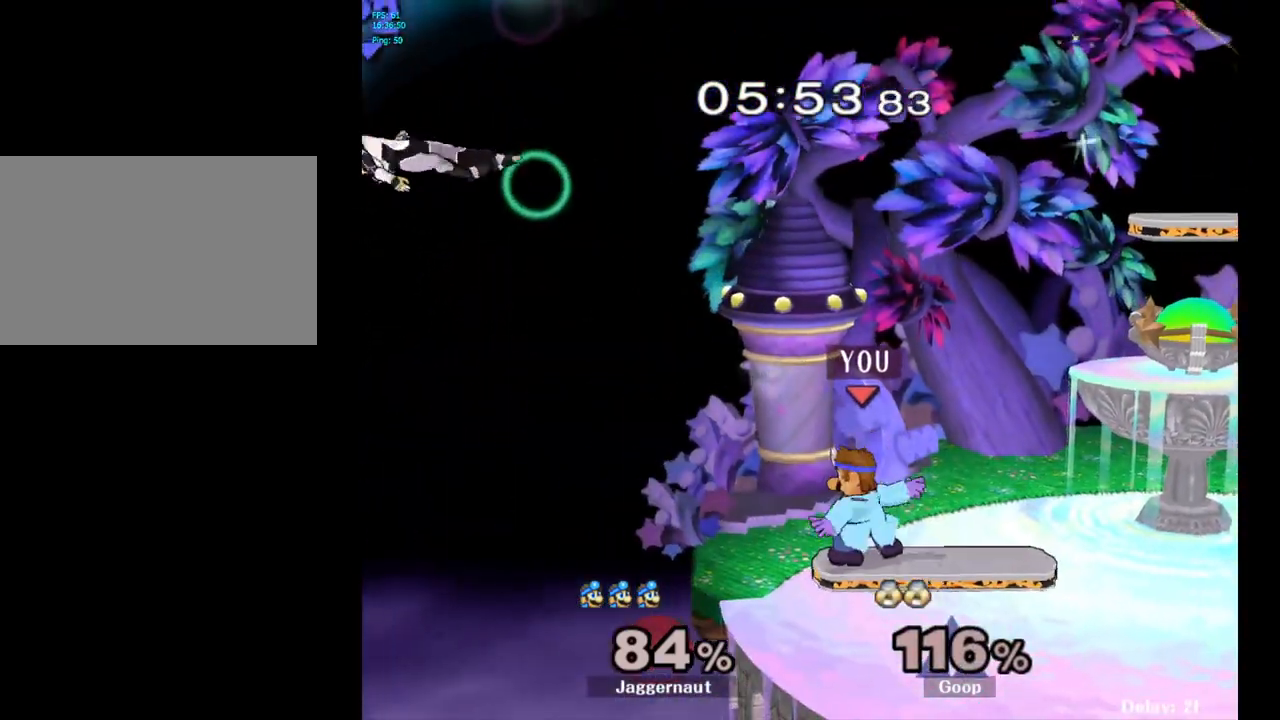
{"buttons": [], "left_stick": "left", "right_stick": "center", "events": [[233, "left_stick", "left"]]}
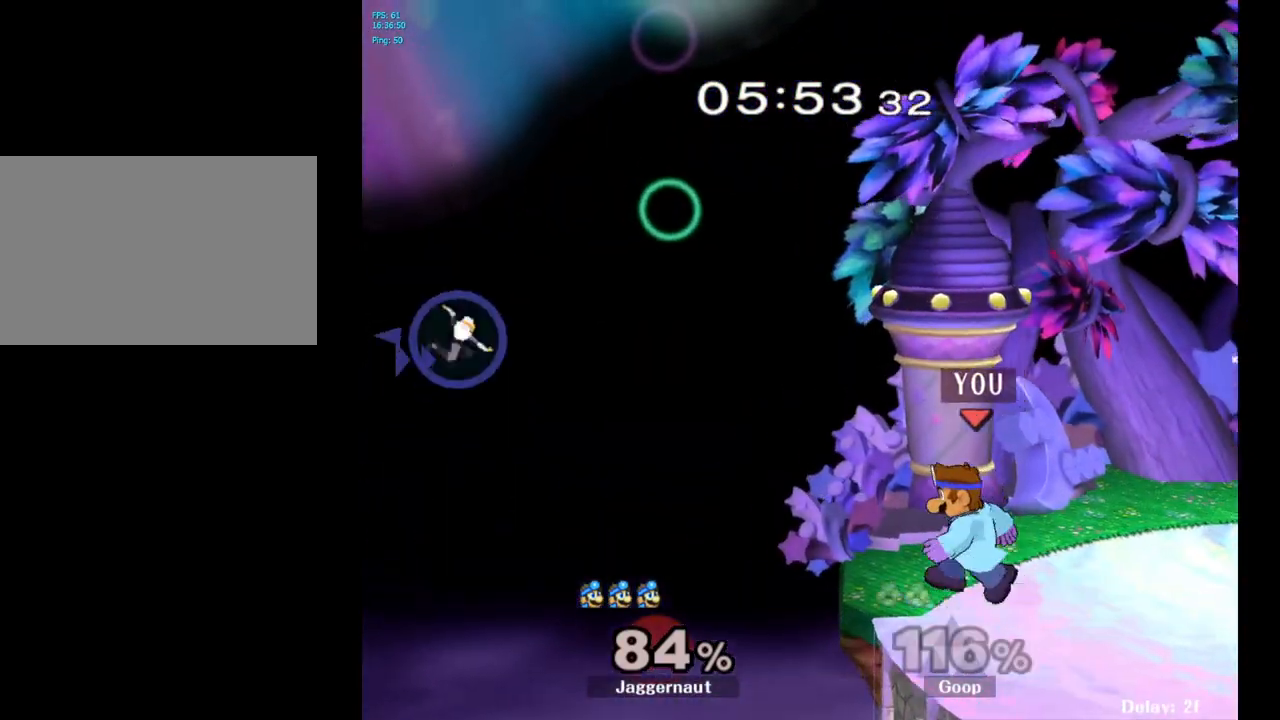
{"buttons": [], "left_stick": "center", "right_stick": "center", "events": [[50, "left_stick", "center"], [200, "left_stick", "right"], [300, "left_stick", "center"]]}
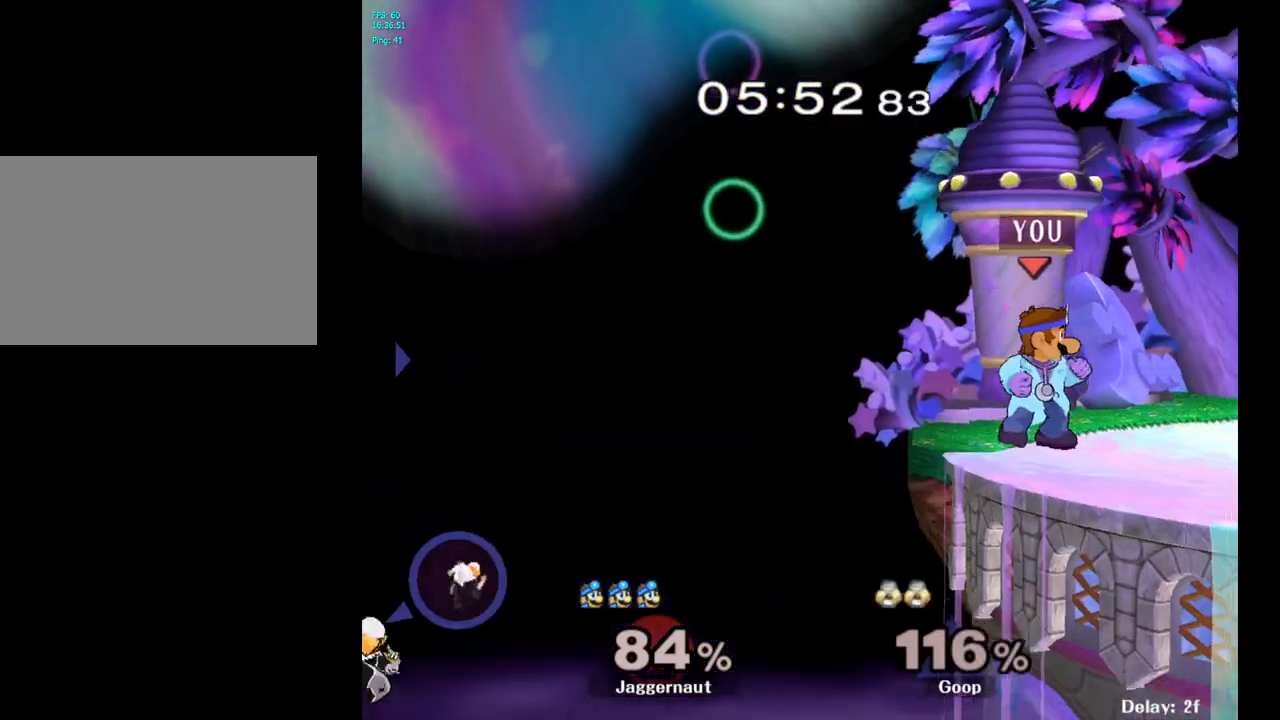
{"buttons": [], "left_stick": "center", "right_stick": "center", "events": [[17, "Y", "down"], [17, "left_stick", "down-left"], [67, "R1", "down"], [233, "Y", "up"], [267, "R1", "up"], [267, "left_stick", "center"]]}
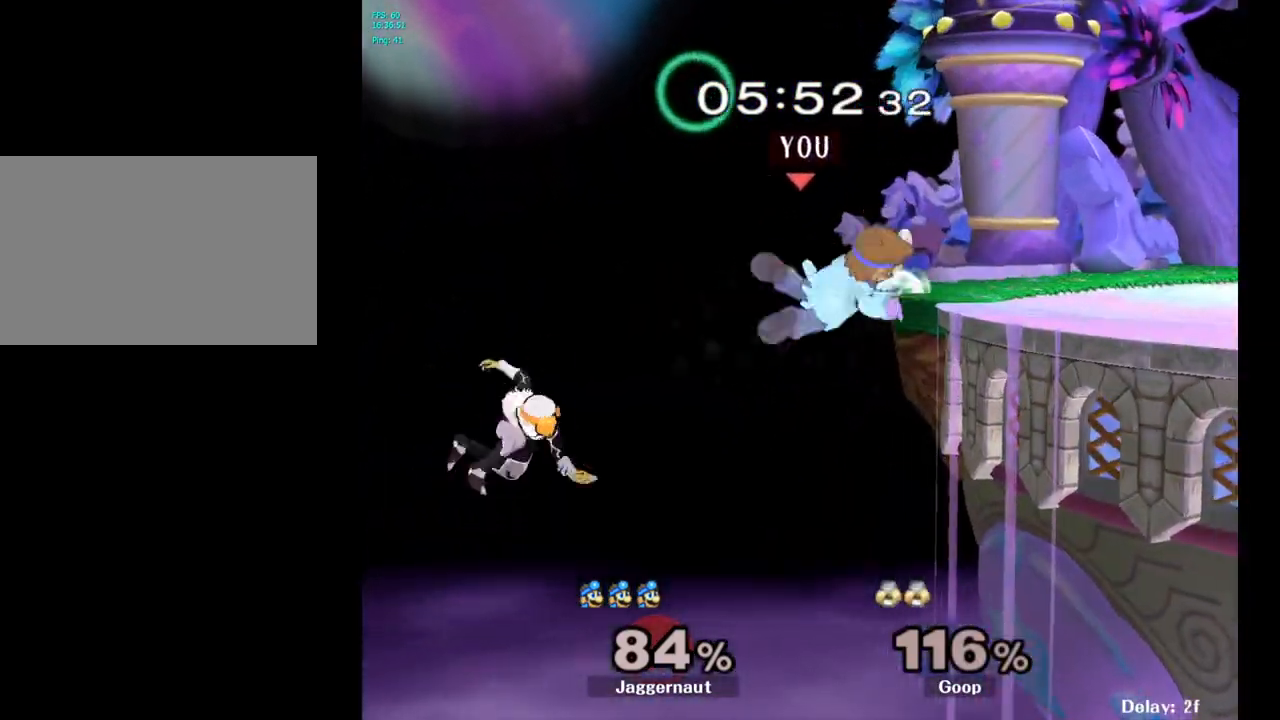
{"buttons": [], "left_stick": "center", "right_stick": "center", "events": []}
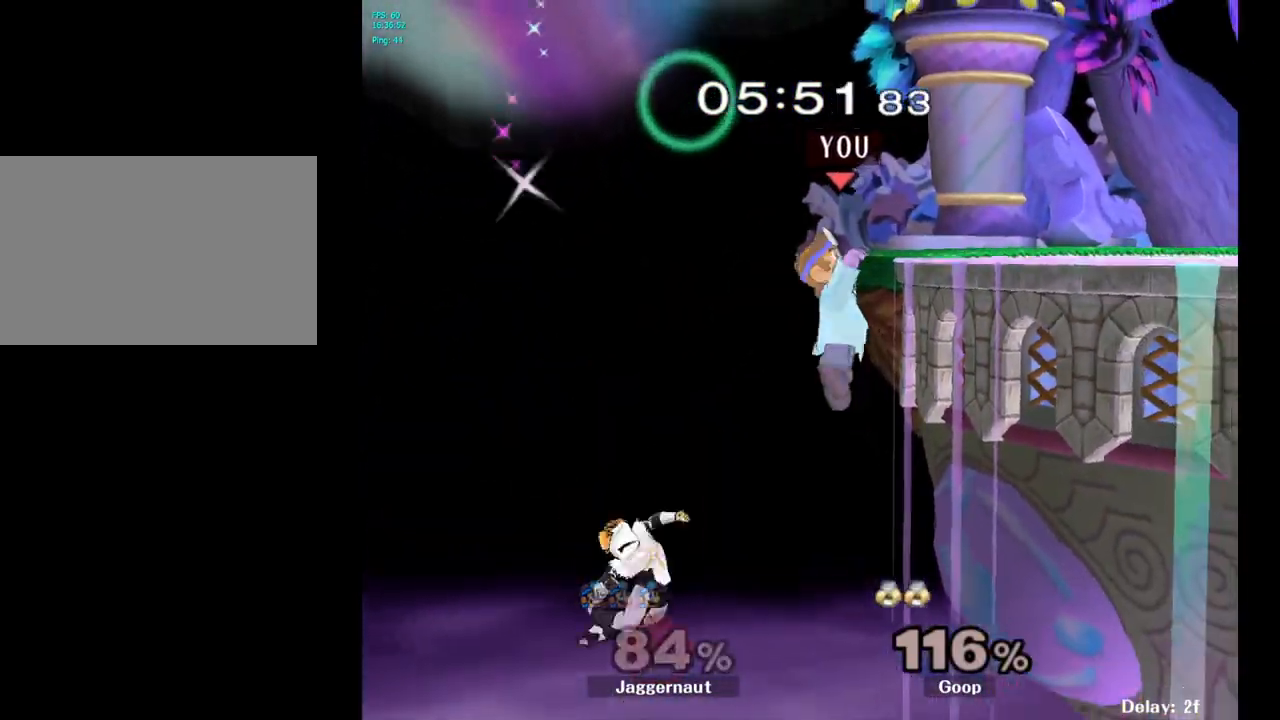
{"buttons": [], "left_stick": "left", "right_stick": "center", "events": [[50, "R1", "down"], [300, "R1", "up"], [367, "left_stick", "left"]]}
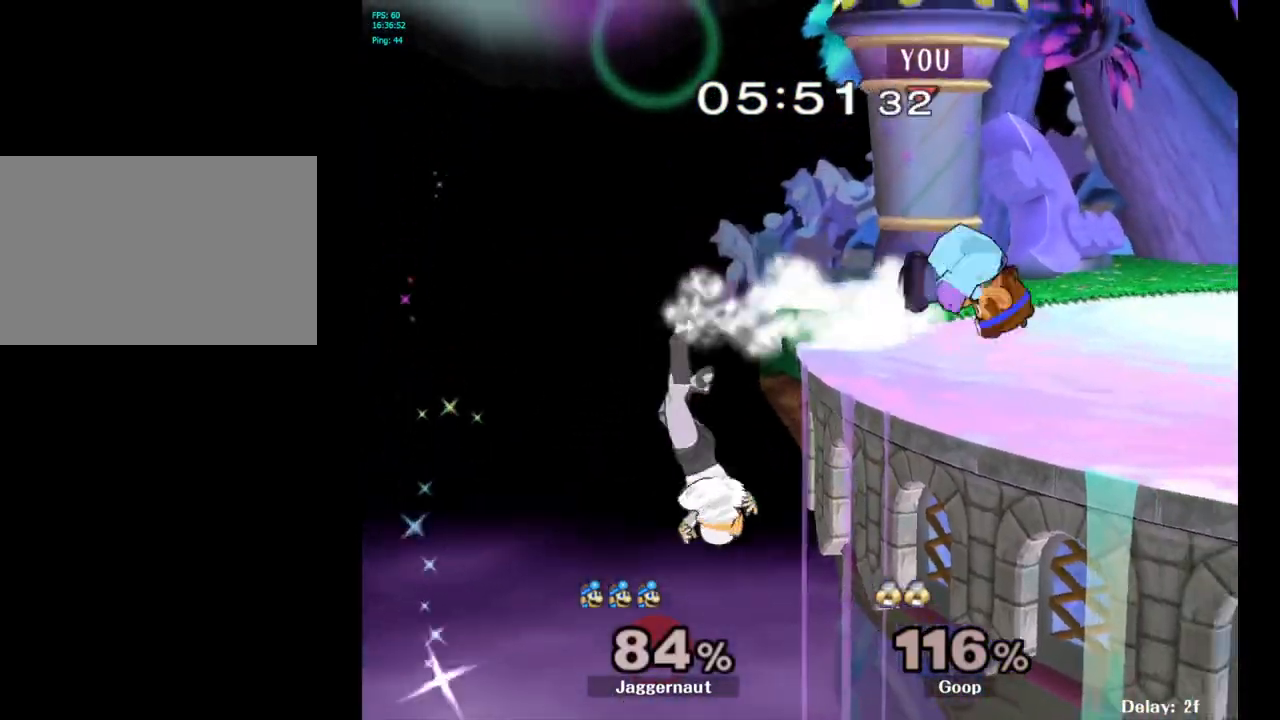
{"buttons": [], "left_stick": "left", "right_stick": "center", "events": []}